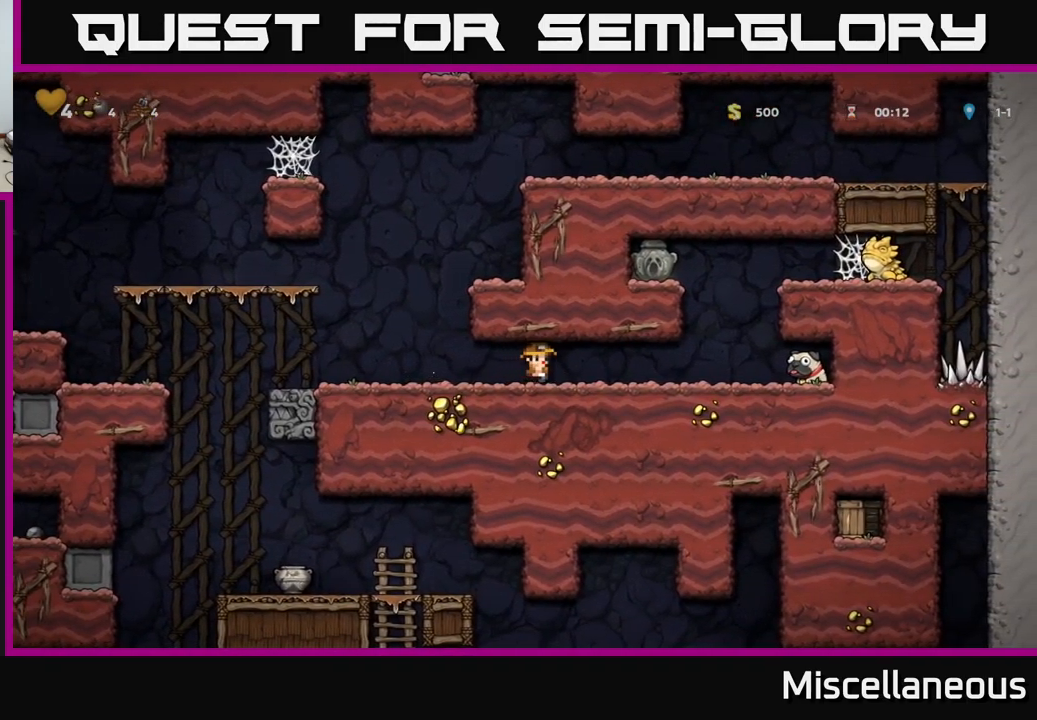
Gameplay with a controller (Xbox layout); each line is a JSON object with the inputs held at the frame after it. "events" lists button and stick changes between this image and that frame as [ms after this image, input, new state], when the widget could be followed in between. Not read: left_stick right_stick.
{"buttons": ["DPAD_RIGHT"], "events": []}
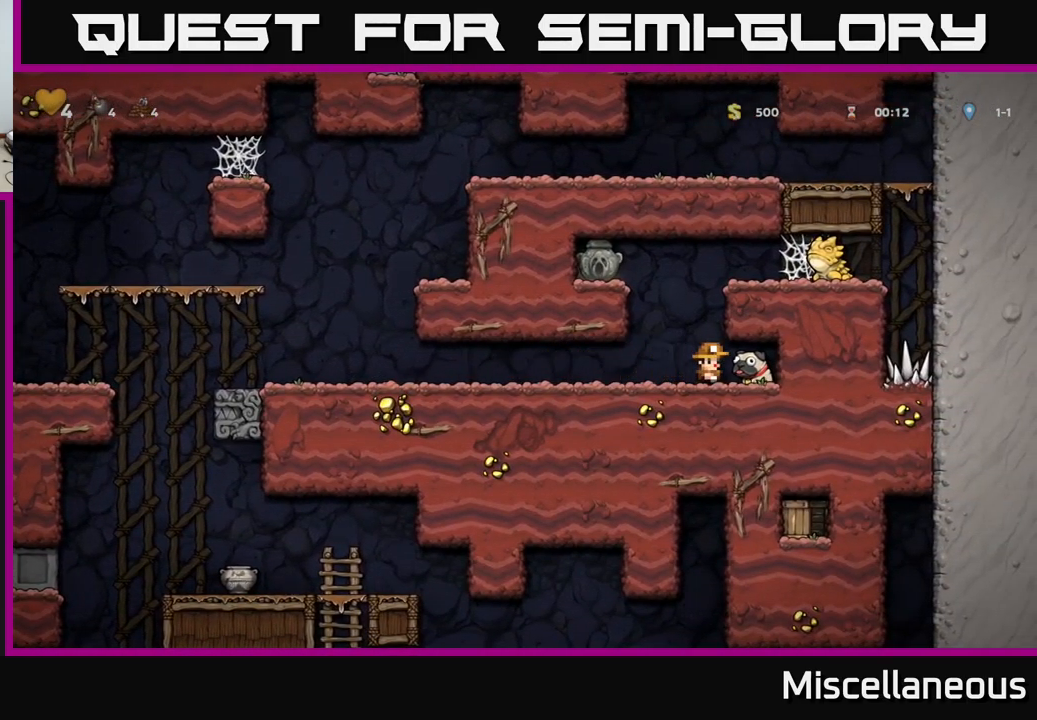
{"buttons": ["DPAD_LEFT"], "events": [[67, "DPAD_DOWN", "down"], [117, "DPAD_RIGHT", "up"], [150, "X", "down"], [200, "DPAD_LEFT", "down"], [200, "X", "up"], [250, "DPAD_DOWN", "up"]]}
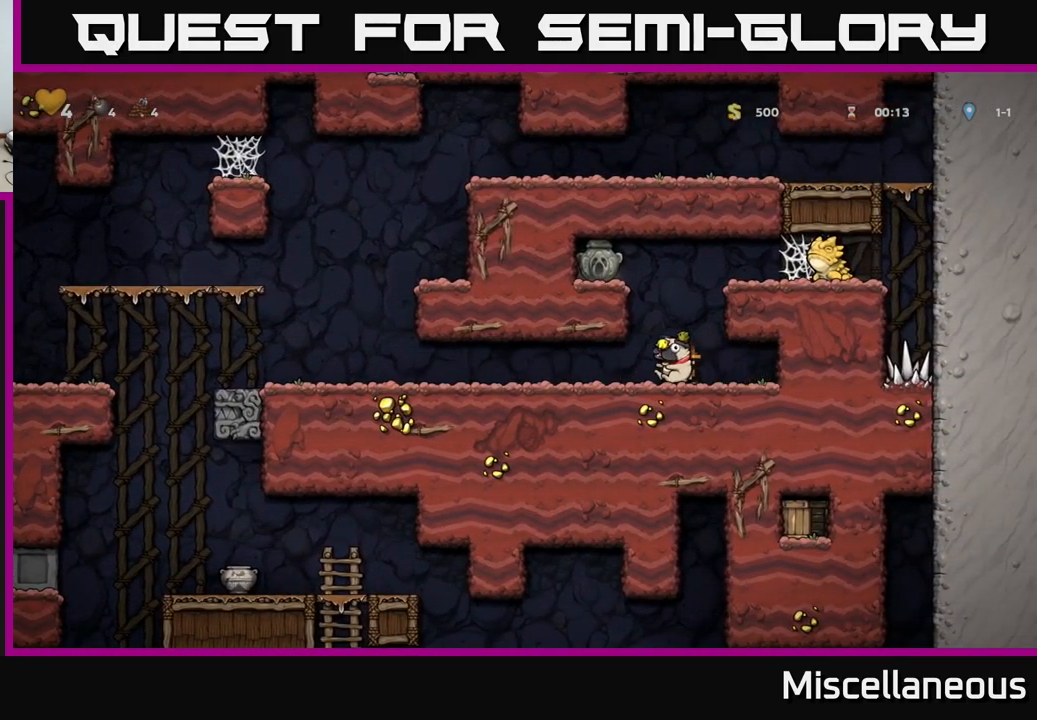
{"buttons": ["DPAD_LEFT"], "events": []}
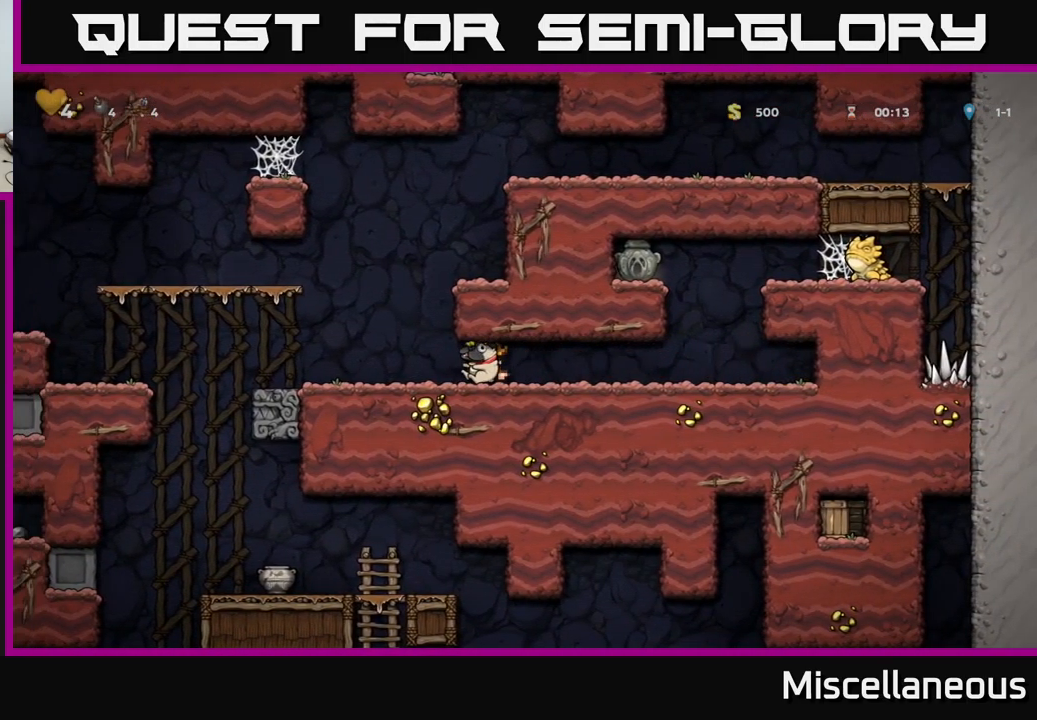
{"buttons": ["A"], "events": [[350, "DPAD_LEFT", "up"], [500, "A", "down"]]}
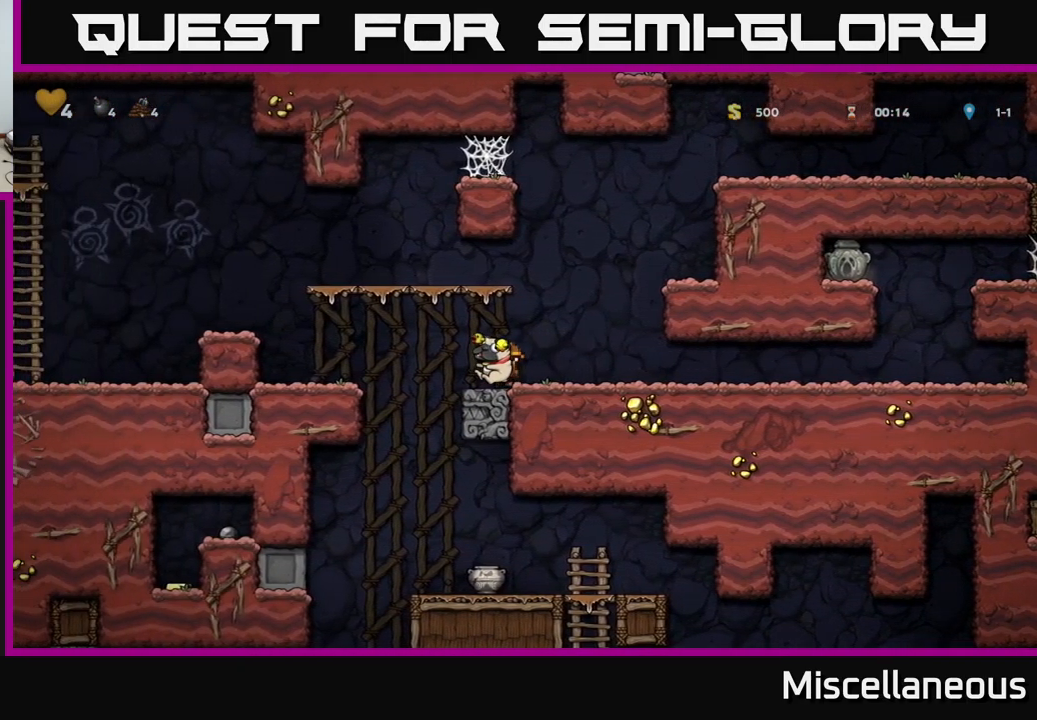
{"buttons": ["DPAD_RIGHT"], "events": [[50, "DPAD_DOWN", "down"], [67, "A", "up"], [183, "X", "down"], [250, "X", "up"], [333, "DPAD_DOWN", "up"], [400, "DPAD_RIGHT", "down"]]}
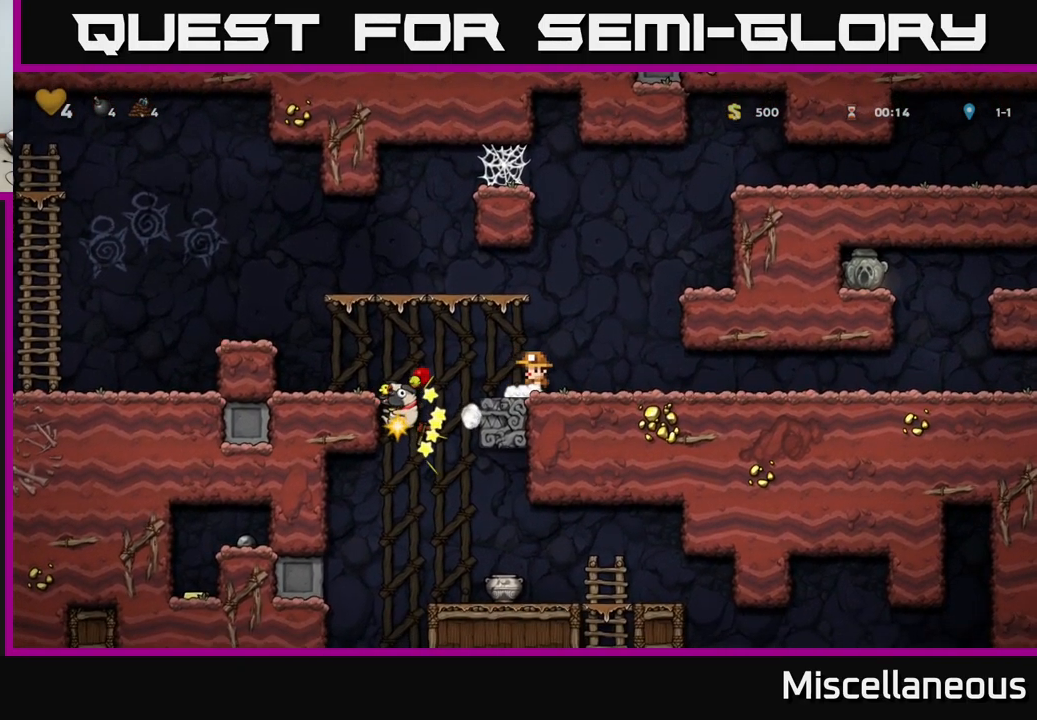
{"buttons": ["DPAD_RIGHT"], "events": []}
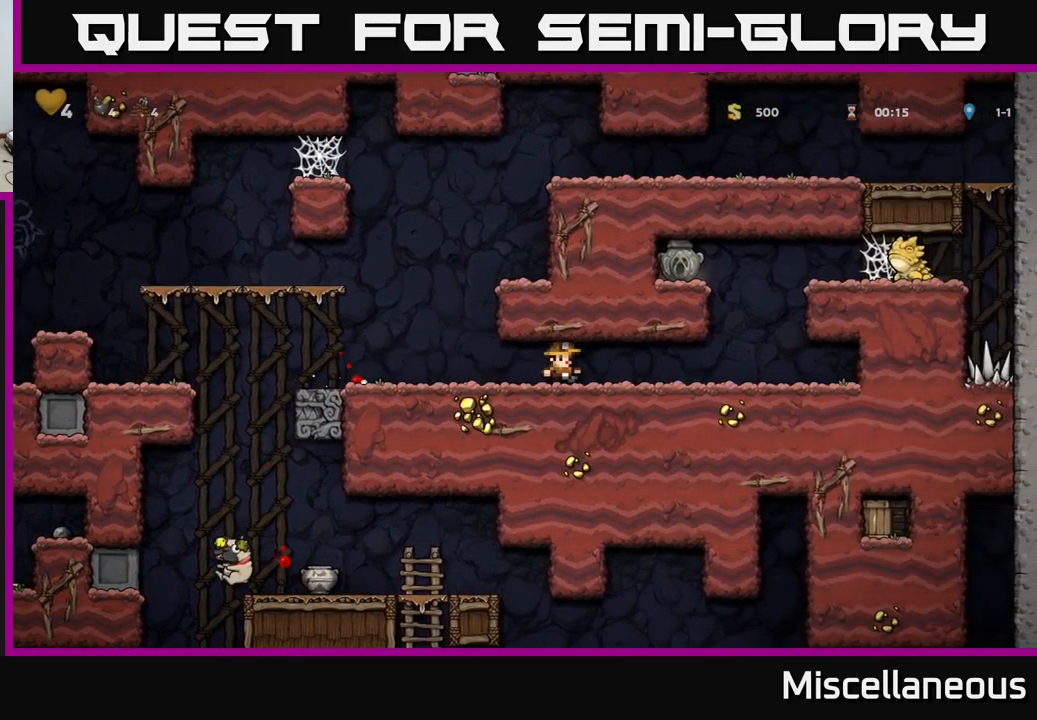
{"buttons": ["DPAD_LEFT"], "events": [[317, "A", "down"], [317, "DPAD_RIGHT", "up"], [433, "DPAD_LEFT", "down"], [500, "A", "up"]]}
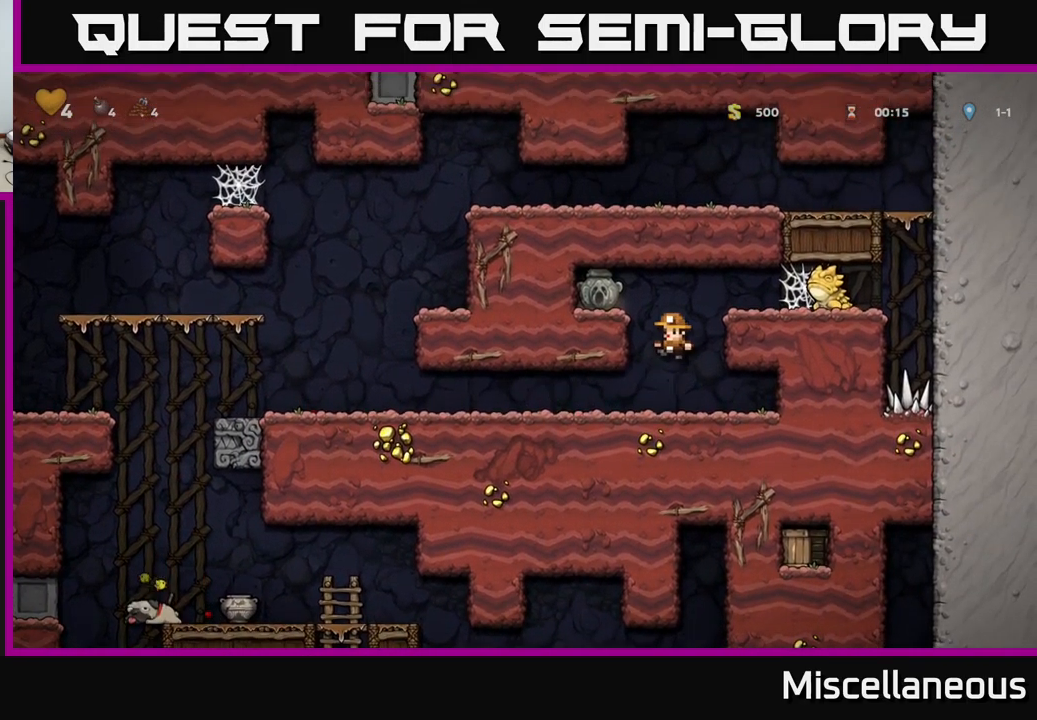
{"buttons": ["DPAD_DOWN"], "events": [[183, "A", "down"], [299, "A", "up"], [483, "DPAD_DOWN", "down"], [499, "DPAD_LEFT", "up"]]}
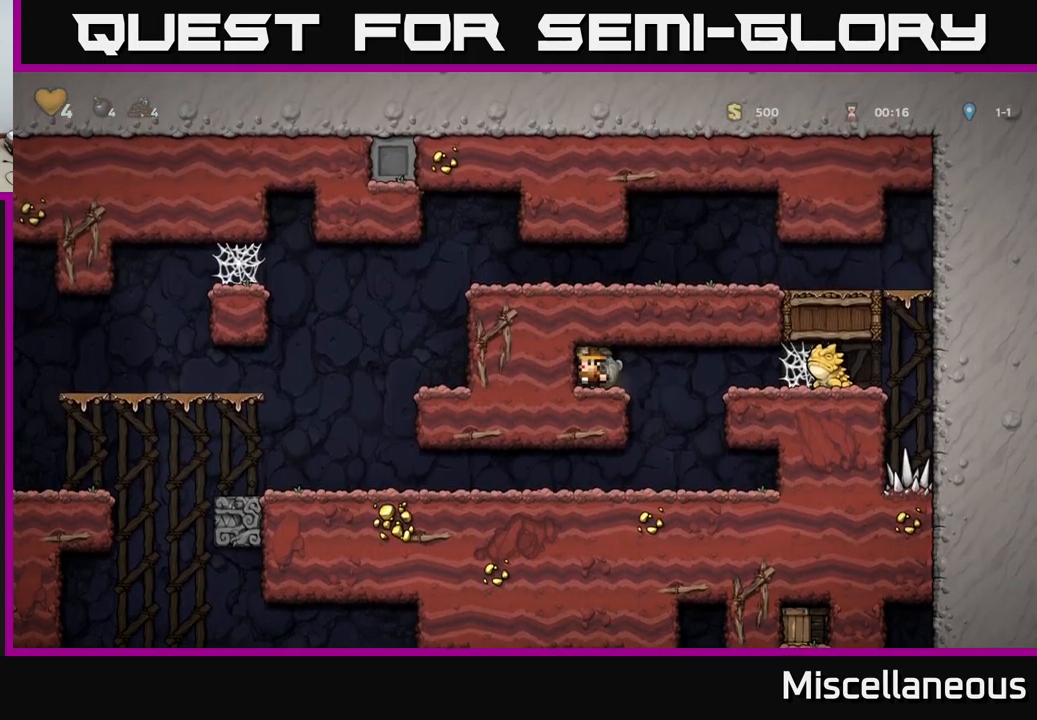
{"buttons": ["DPAD_LEFT"], "events": [[67, "X", "down"], [167, "DPAD_DOWN", "up"], [167, "DPAD_RIGHT", "down"], [183, "X", "up"], [367, "DPAD_RIGHT", "up"], [500, "DPAD_LEFT", "down"]]}
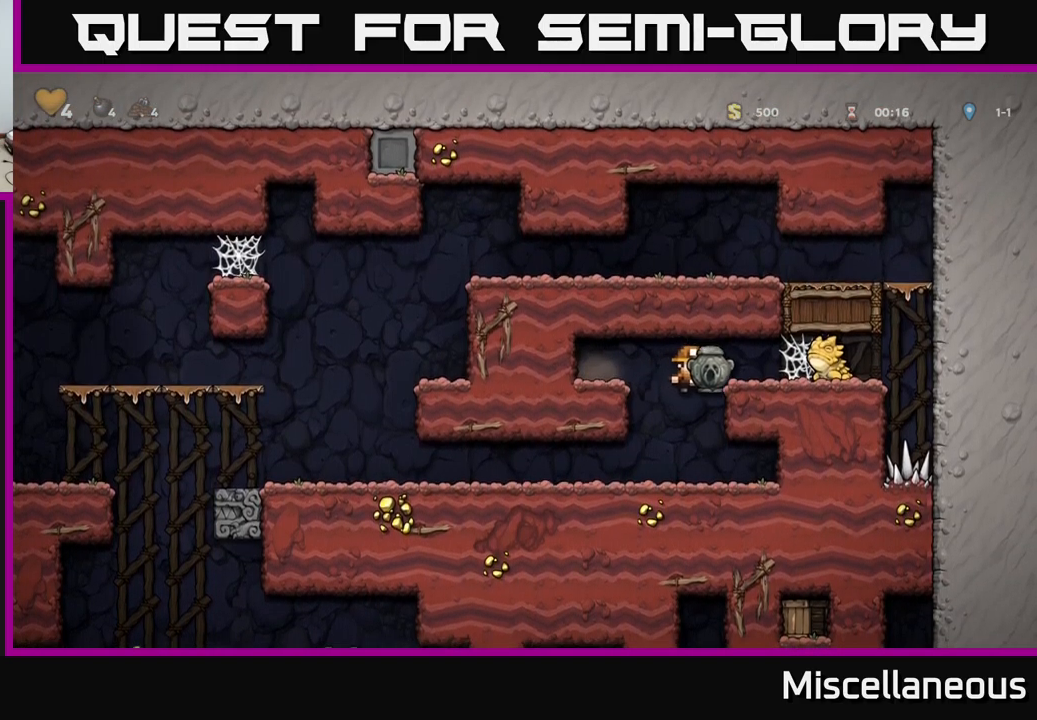
{"buttons": ["DPAD_LEFT"], "events": []}
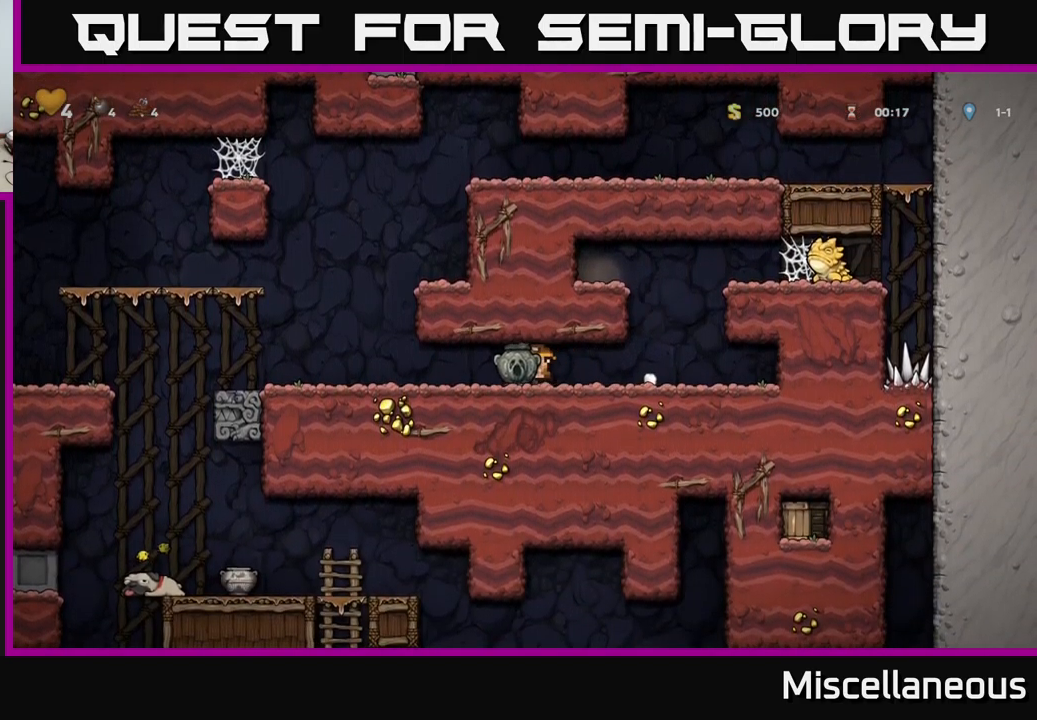
{"buttons": ["DPAD_LEFT"], "events": []}
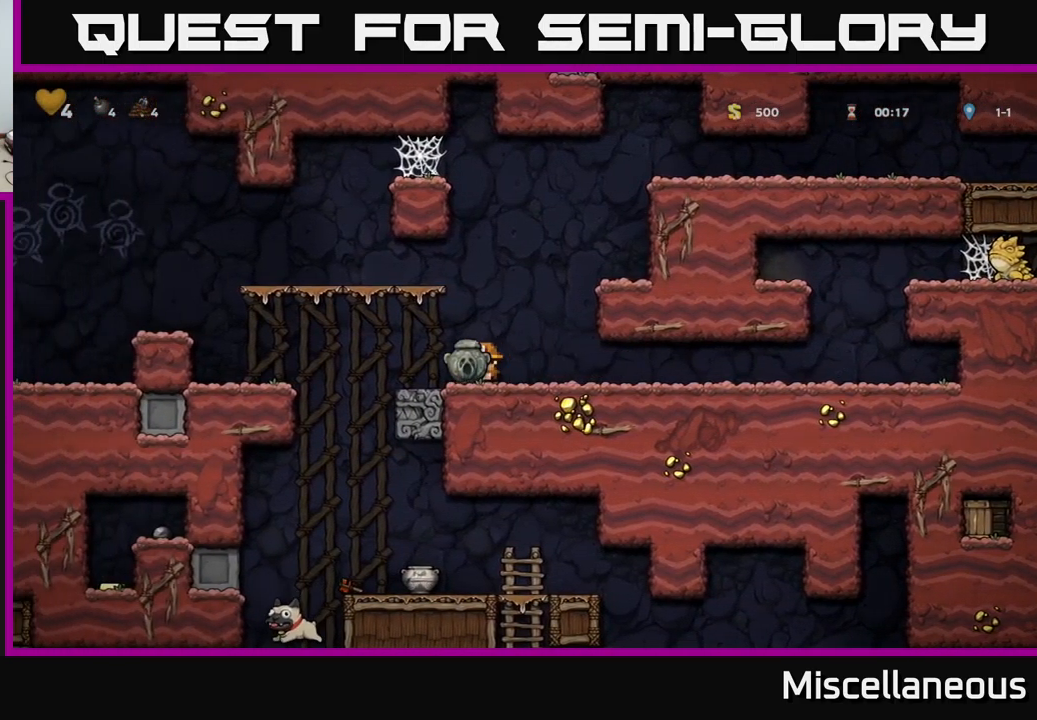
{"buttons": [], "events": [[250, "DPAD_LEFT", "up"]]}
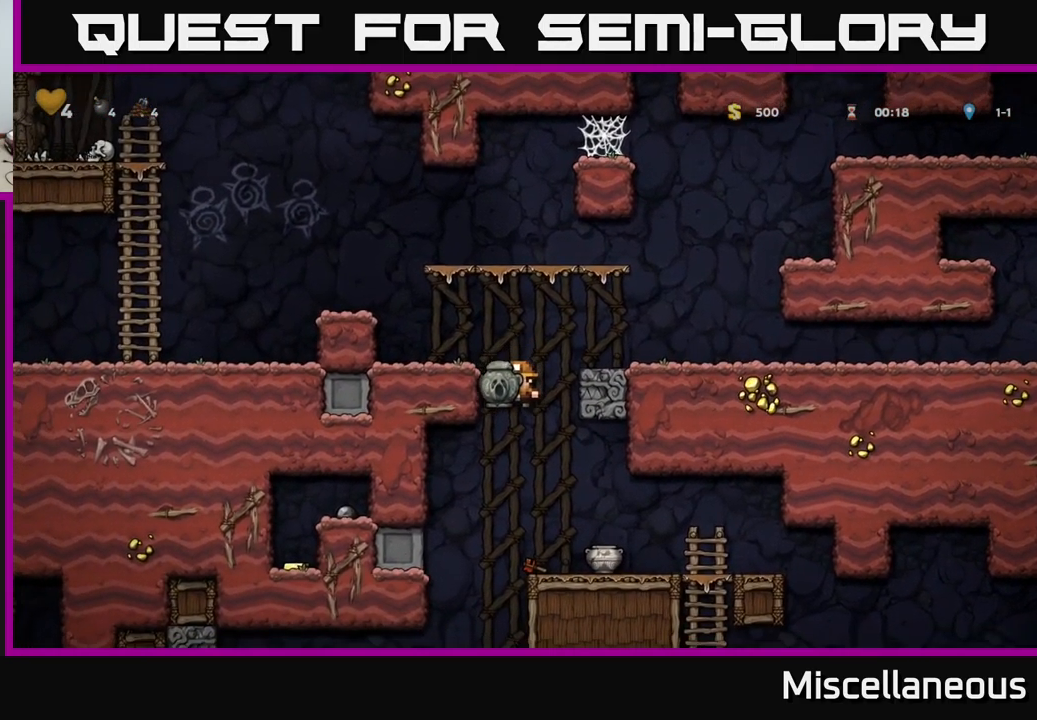
{"buttons": ["DPAD_RIGHT"], "events": [[33, "DPAD_RIGHT", "down"], [267, "DPAD_RIGHT", "up"], [483, "DPAD_RIGHT", "down"]]}
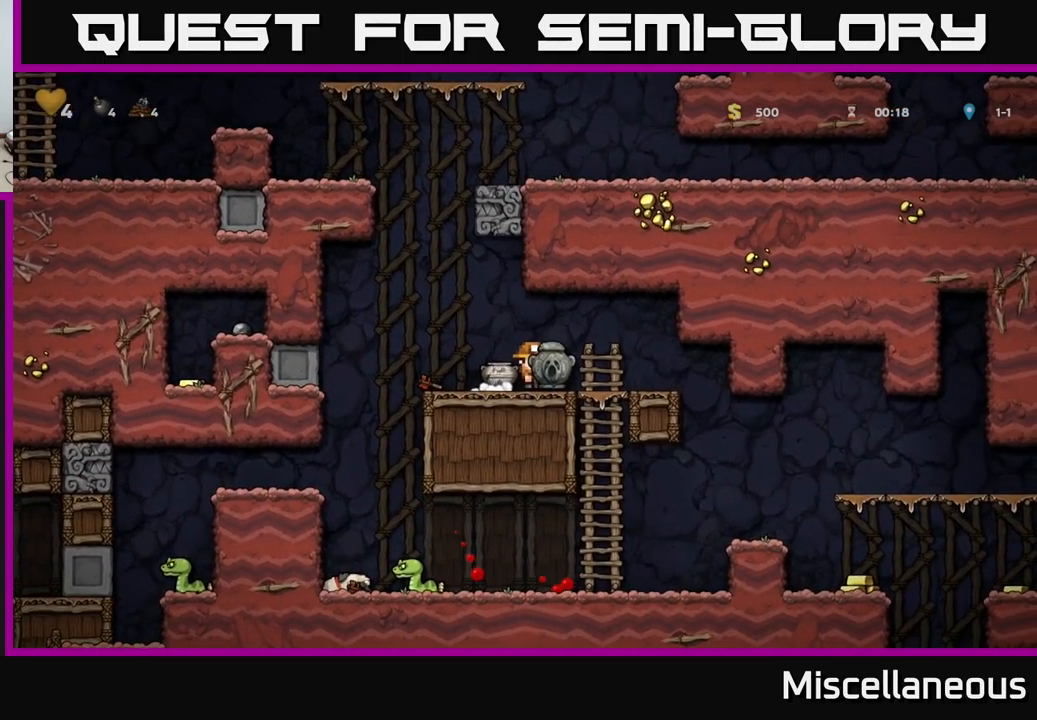
{"buttons": [], "events": [[150, "DPAD_RIGHT", "up"], [183, "DPAD_DOWN", "down"], [283, "A", "down"], [467, "A", "up"], [467, "DPAD_DOWN", "up"]]}
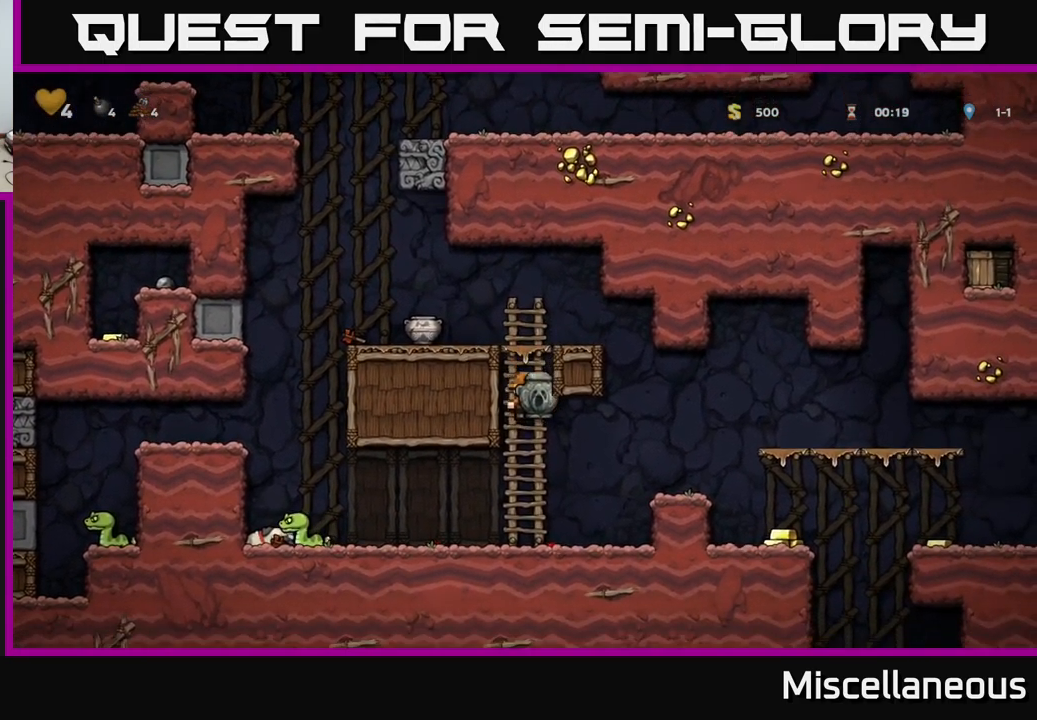
{"buttons": [], "events": [[167, "DPAD_RIGHT", "down"], [250, "DPAD_DOWN", "down"], [283, "DPAD_RIGHT", "up"], [317, "X", "down"], [450, "DPAD_DOWN", "up"], [467, "X", "up"]]}
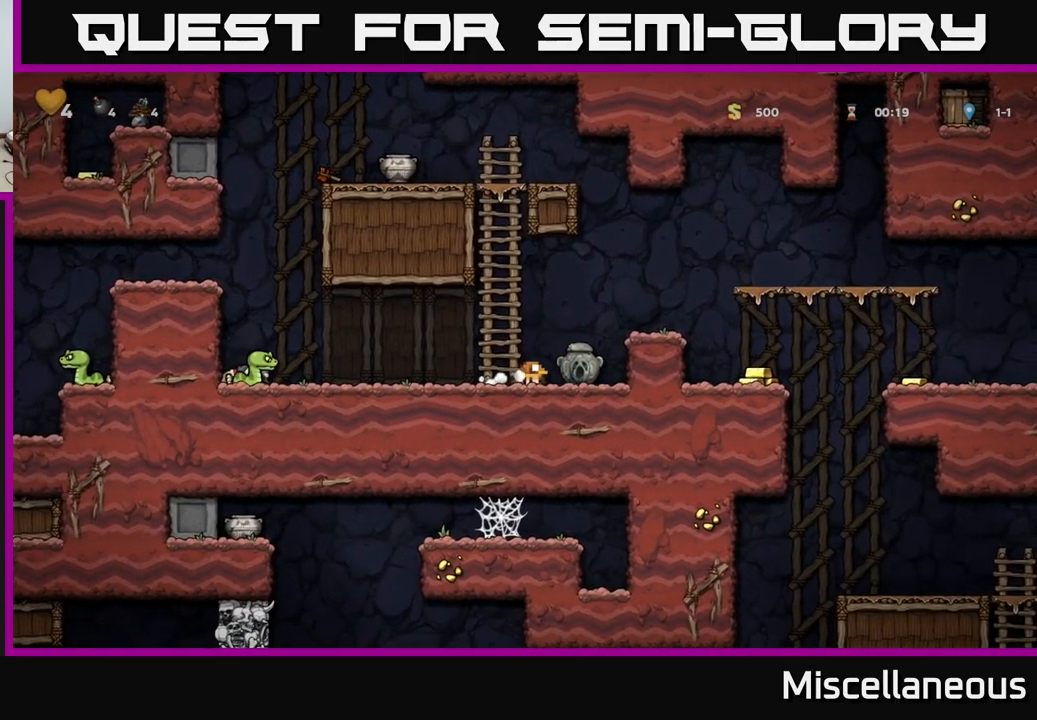
{"buttons": ["DPAD_UP"], "events": [[17, "A", "down"], [50, "DPAD_LEFT", "down"], [83, "DPAD_UP", "down"], [167, "DPAD_LEFT", "up"], [200, "A", "up"]]}
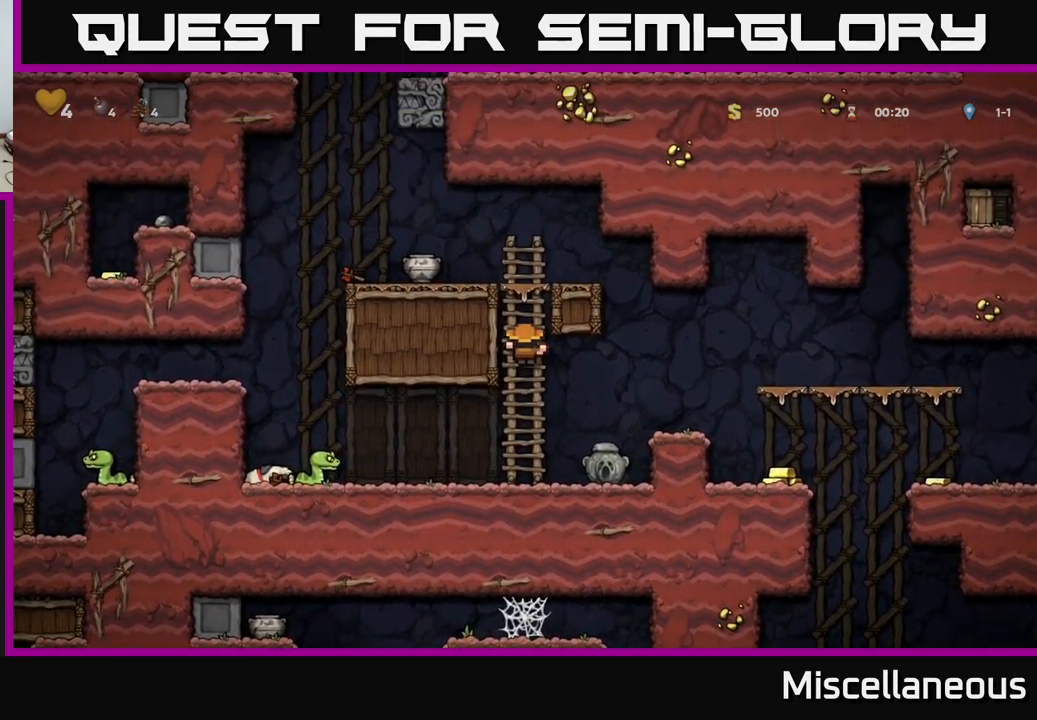
{"buttons": ["DPAD_DOWN"], "events": [[100, "A", "down"], [250, "DPAD_LEFT", "down"], [283, "A", "up"], [300, "DPAD_UP", "up"], [417, "DPAD_LEFT", "up"], [450, "DPAD_DOWN", "down"]]}
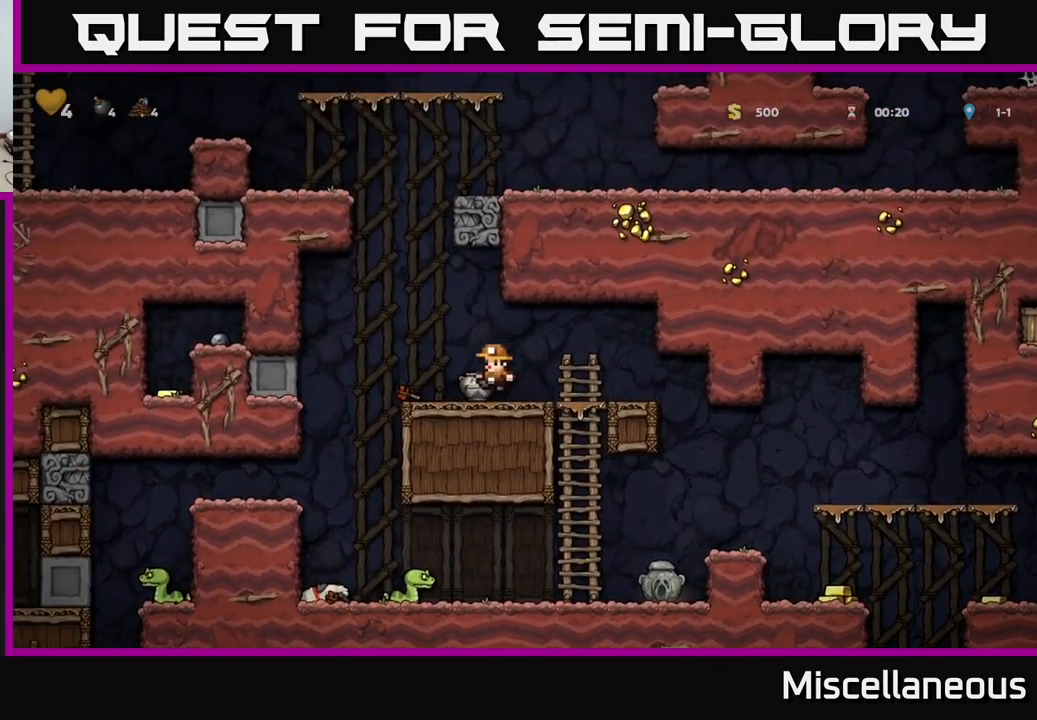
{"buttons": ["DPAD_LEFT"], "events": [[133, "X", "down"], [200, "DPAD_DOWN", "up"], [217, "X", "up"], [250, "DPAD_LEFT", "down"]]}
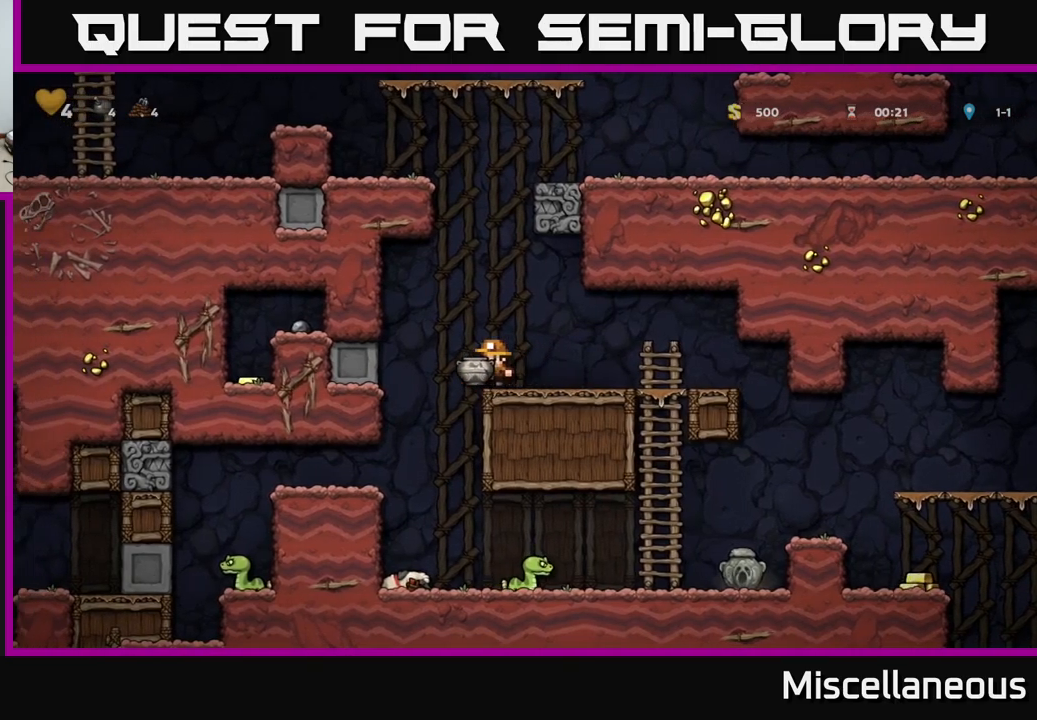
{"buttons": ["X"], "events": [[84, "DPAD_LEFT", "up"], [384, "DPAD_RIGHT", "down"], [467, "X", "down"], [484, "DPAD_RIGHT", "up"]]}
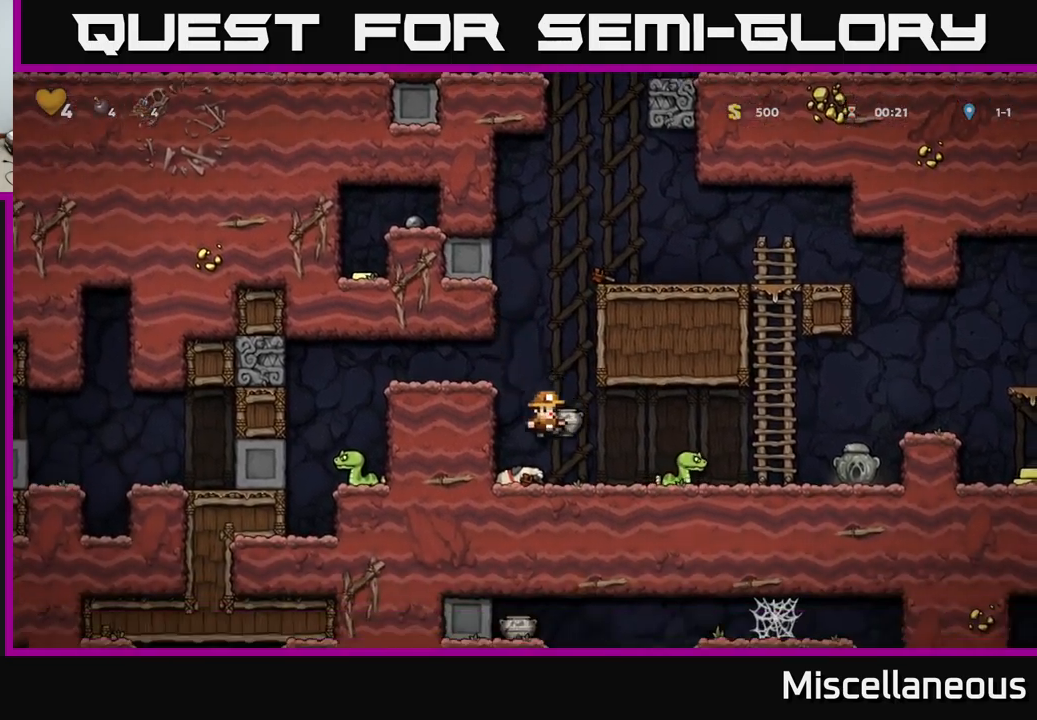
{"buttons": ["DPAD_RIGHT"], "events": [[17, "X", "up"], [467, "DPAD_RIGHT", "down"]]}
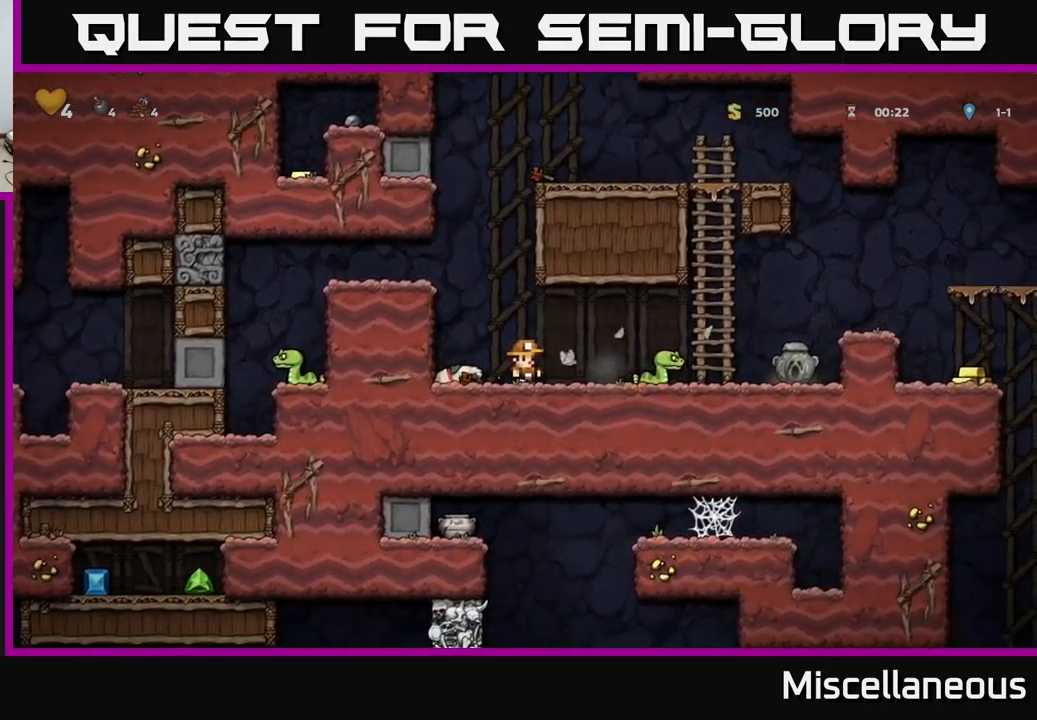
{"buttons": [], "events": [[34, "X", "down"], [184, "X", "up"], [267, "DPAD_RIGHT", "up"], [284, "DPAD_LEFT", "down"], [384, "DPAD_LEFT", "up"]]}
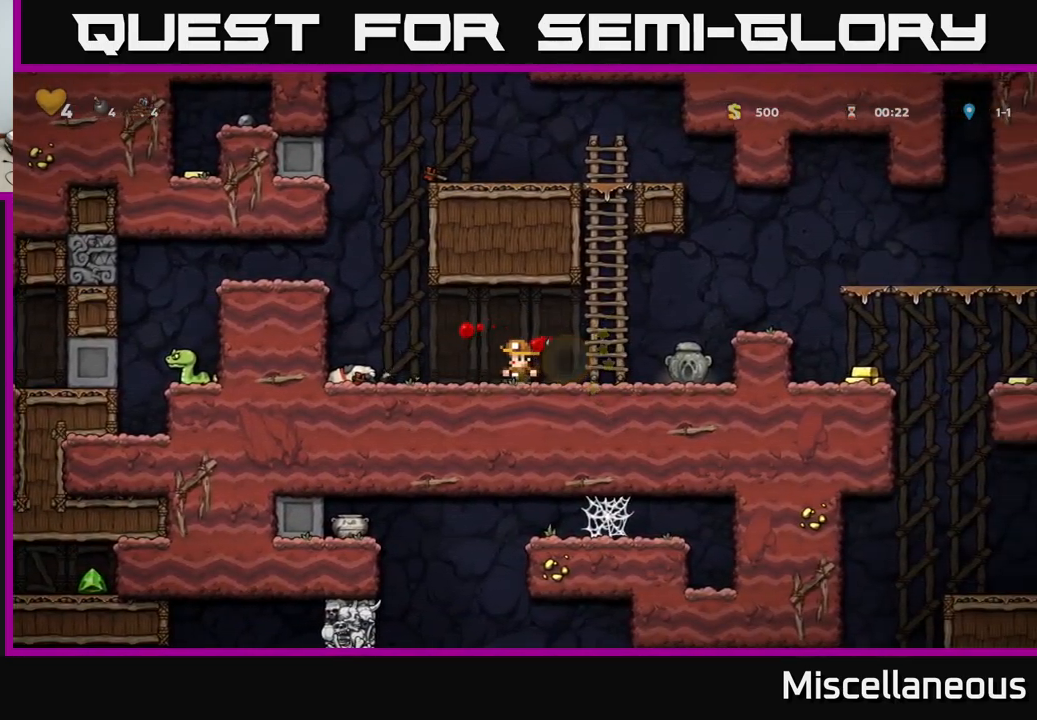
{"buttons": ["DPAD_RIGHT"], "events": [[17, "DPAD_RIGHT", "down"], [250, "A", "down"], [467, "A", "up"]]}
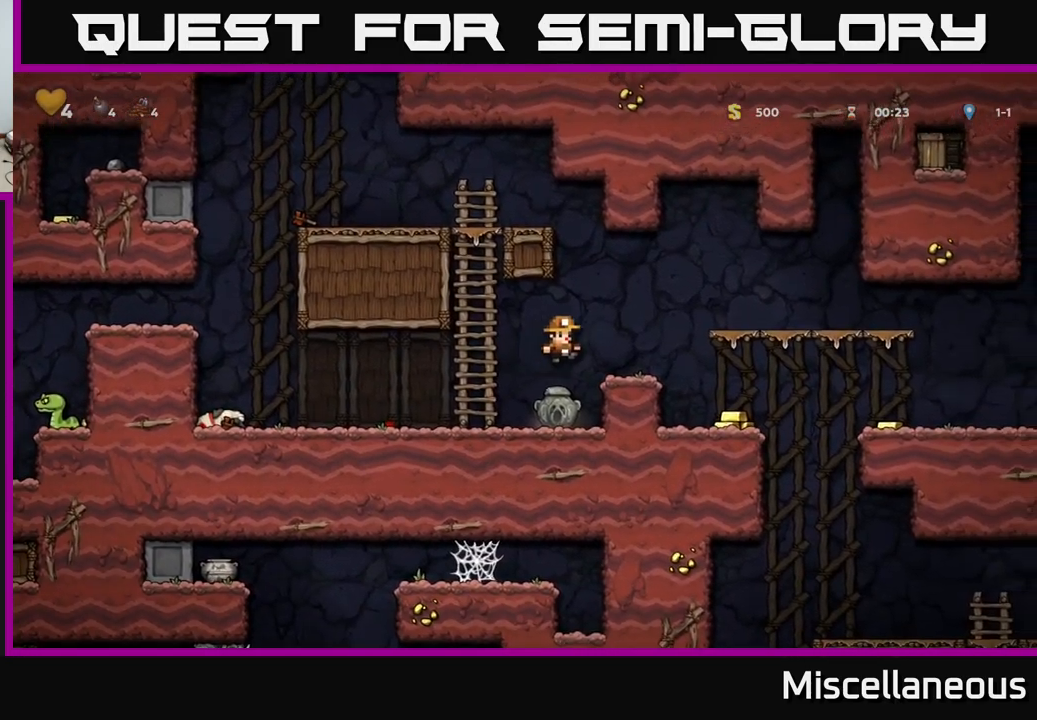
{"buttons": [], "events": [[184, "DPAD_RIGHT", "up"]]}
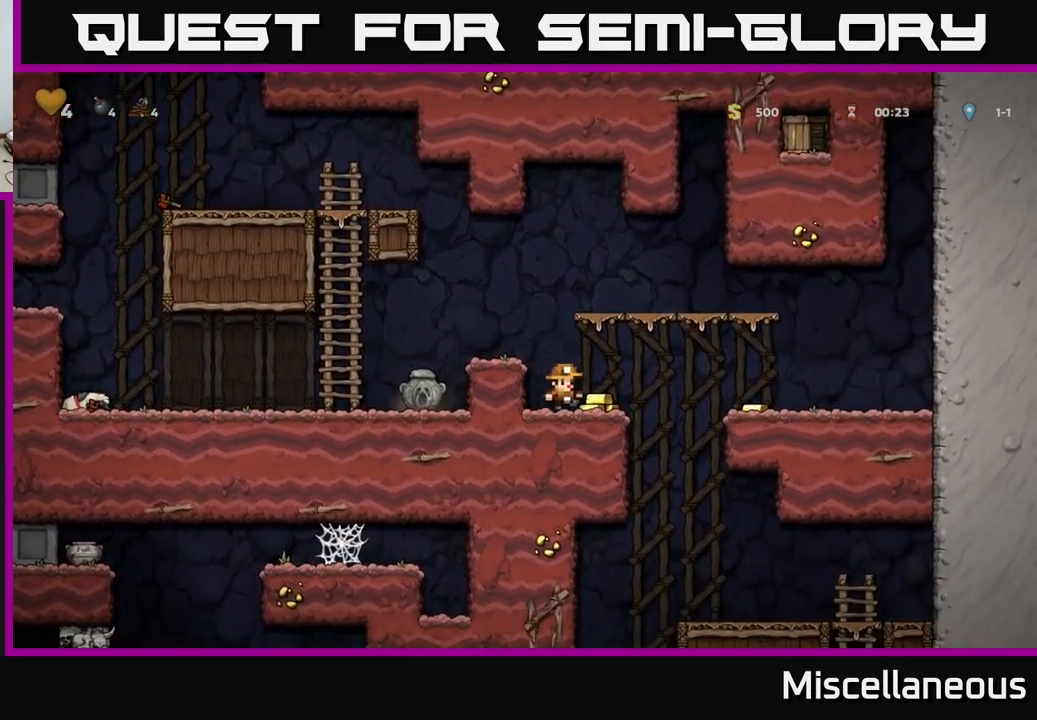
{"buttons": ["DPAD_RIGHT"], "events": [[50, "DPAD_RIGHT", "down"], [167, "A", "down"], [267, "A", "up"]]}
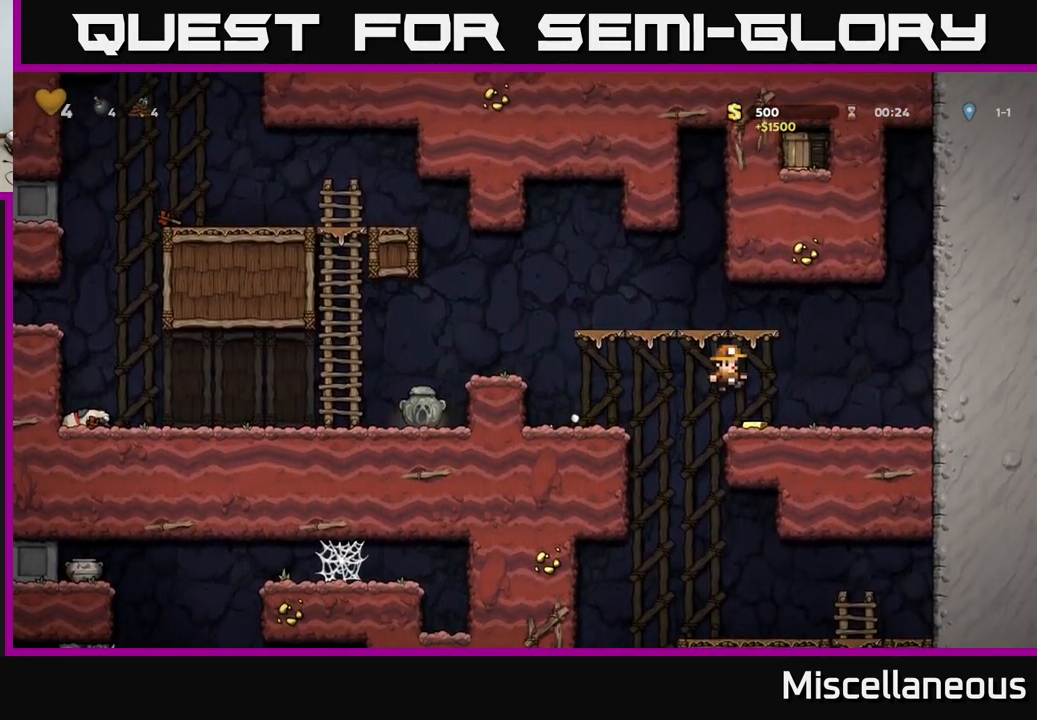
{"buttons": ["L1", "DPAD_DOWN"], "events": [[17, "DPAD_RIGHT", "up"], [284, "DPAD_DOWN", "down"], [434, "L1", "down"]]}
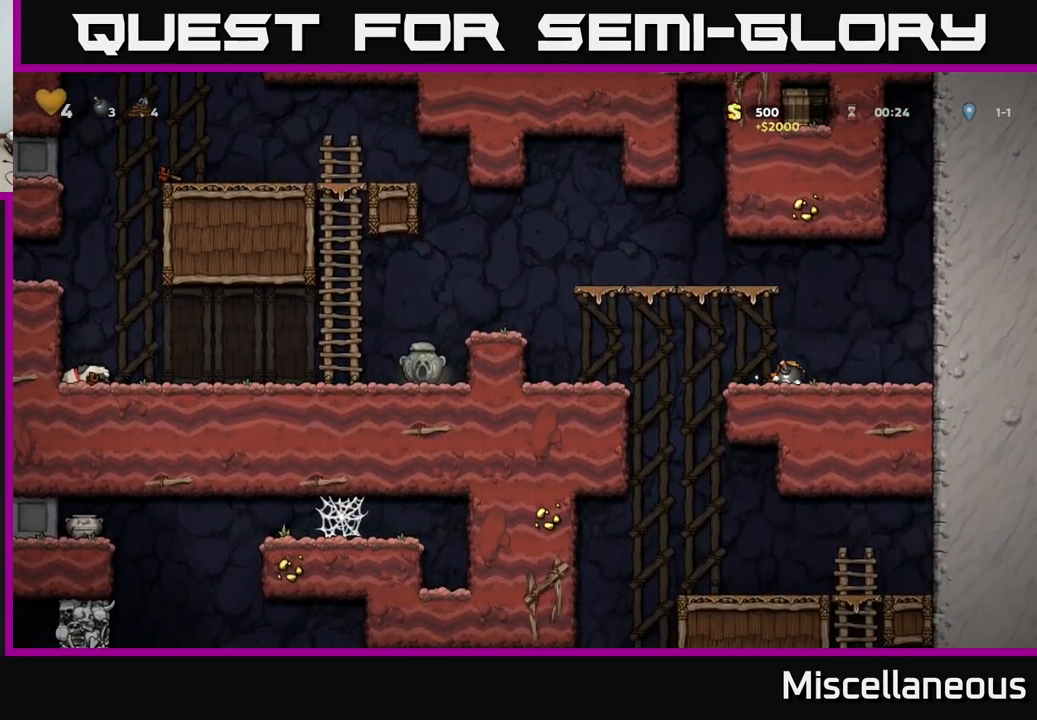
{"buttons": [], "events": [[50, "L1", "up"], [67, "DPAD_DOWN", "up"], [150, "DPAD_RIGHT", "down"], [250, "DPAD_DOWN", "down"], [300, "DPAD_RIGHT", "up"], [350, "X", "down"], [450, "X", "up"], [467, "DPAD_DOWN", "up"]]}
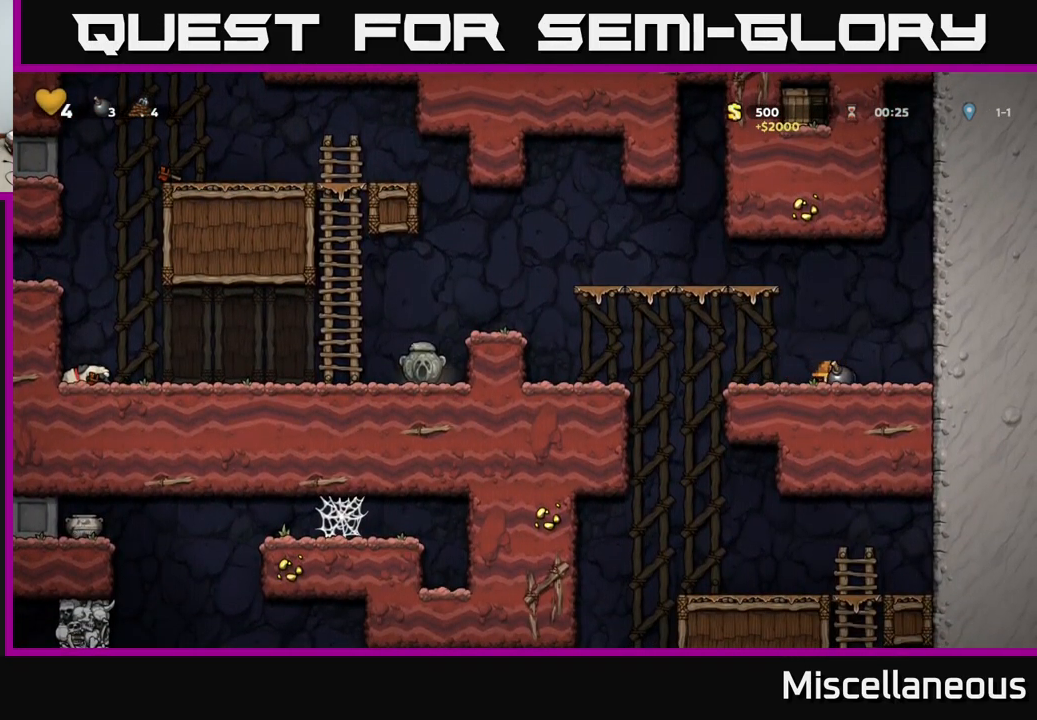
{"buttons": ["DPAD_RIGHT"], "events": [[450, "DPAD_RIGHT", "down"]]}